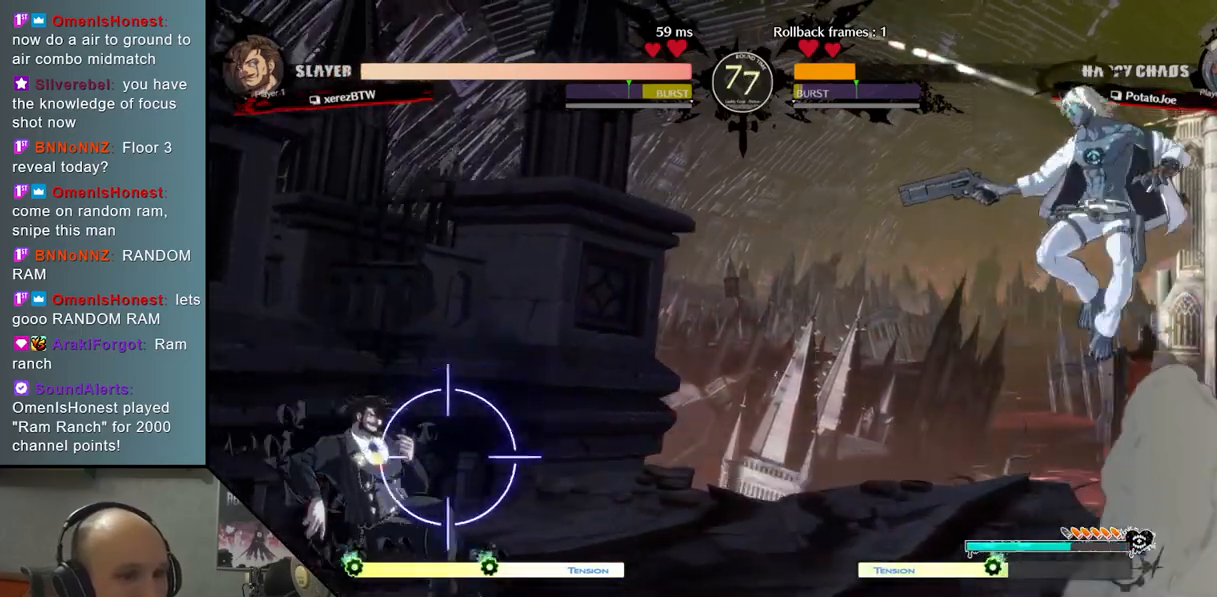
Gameplay with a controller (arcade stick); each line is a JSON object with the inputs held at the frame after it. "events" lists button and stick changes between this image and that frame as [ms after this image, input, new state], when the widget could be followed in between. Not read: L3 R3 other_buttons.
{"buttons": ["CIRCLE"], "left_stick": "center", "events": [[50, "left_stick", "down"], [100, "CIRCLE", "down"], [183, "left_stick", "center"]]}
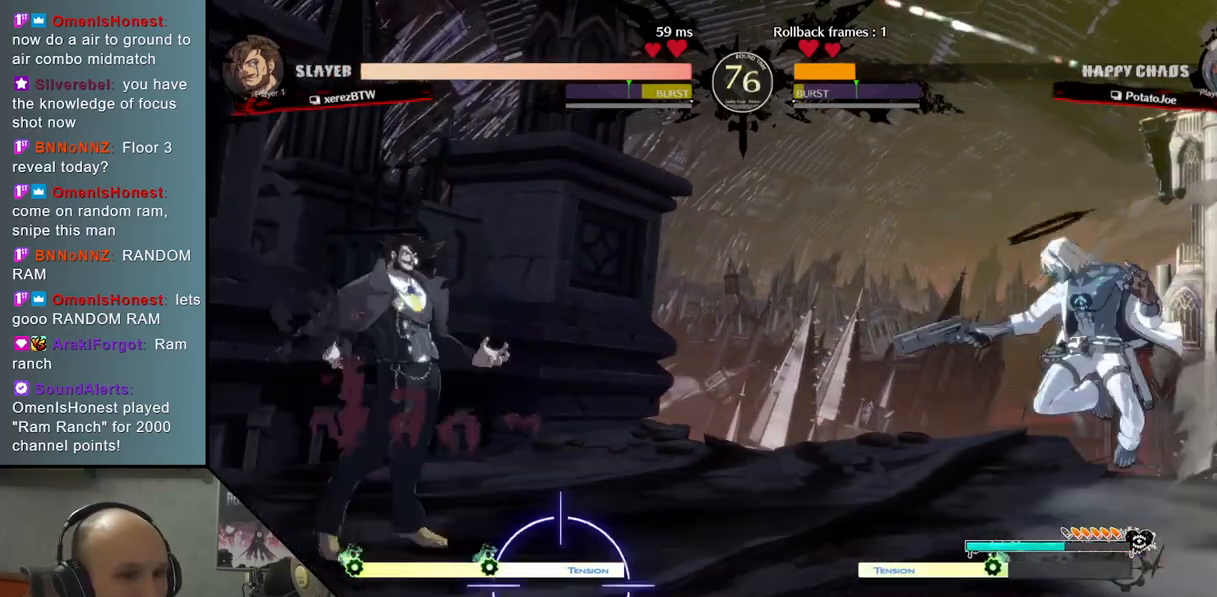
{"buttons": [], "left_stick": "right", "events": [[67, "CIRCLE", "up"], [100, "left_stick", "down"], [267, "CIRCLE", "down"], [317, "left_stick", "center"], [450, "CIRCLE", "up"], [500, "left_stick", "right"]]}
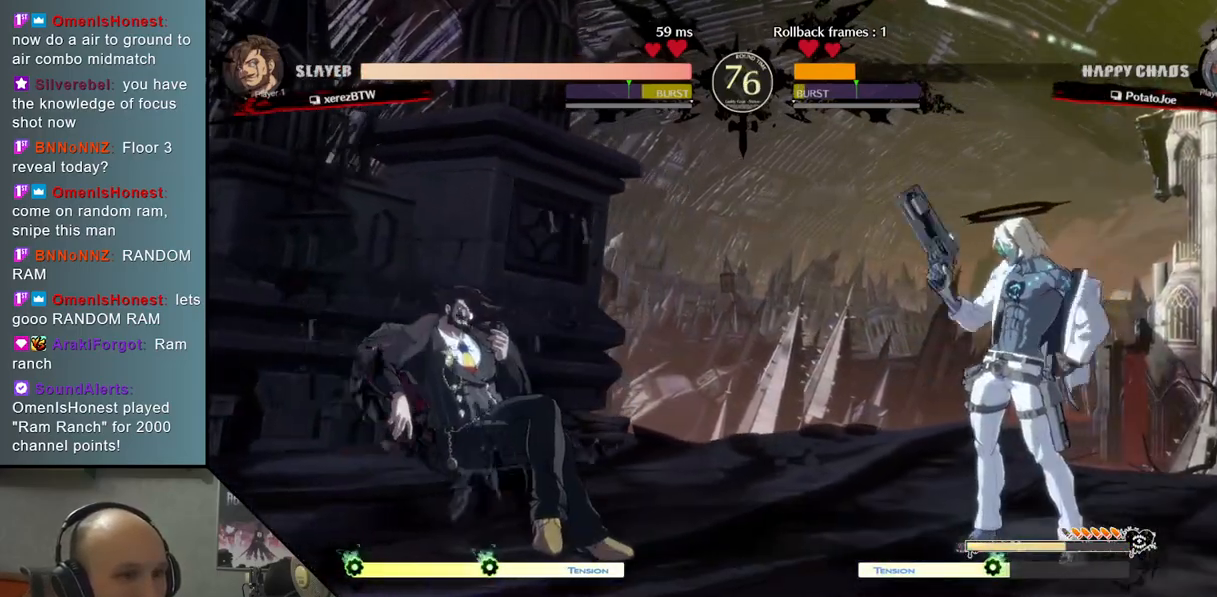
{"buttons": [], "left_stick": "center", "events": [[33, "left_stick", "up-right"], [433, "left_stick", "center"]]}
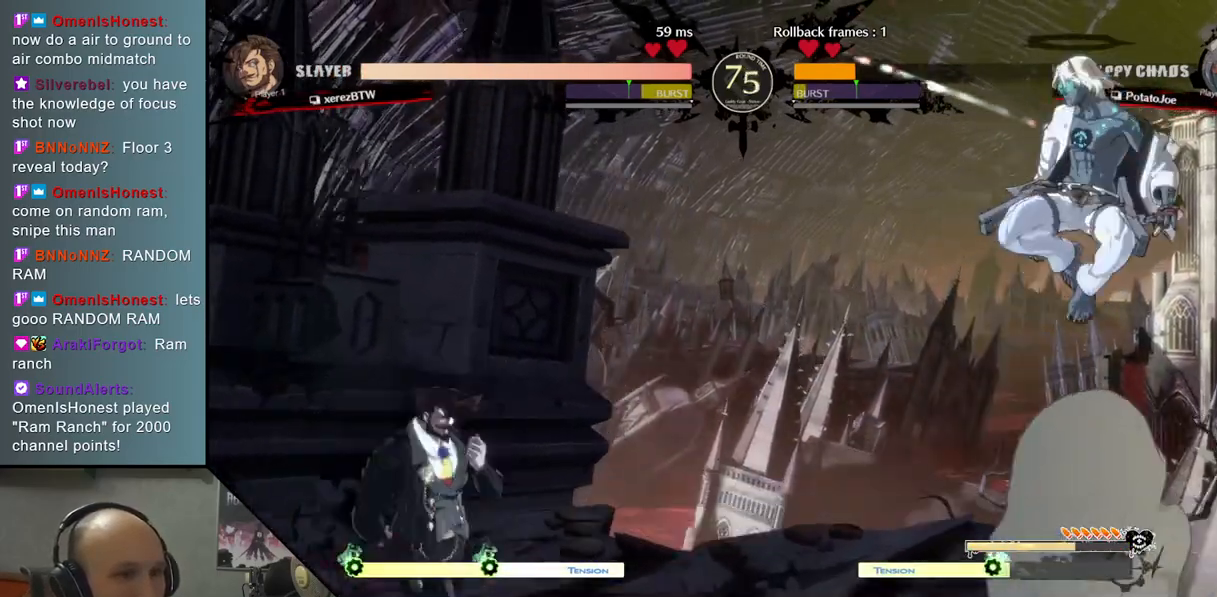
{"buttons": ["SQUARE"], "left_stick": "down", "events": [[33, "left_stick", "left"], [133, "TRIANGLE", "down"], [200, "left_stick", "center"], [250, "TRIANGLE", "up"], [333, "left_stick", "down"], [467, "SQUARE", "down"]]}
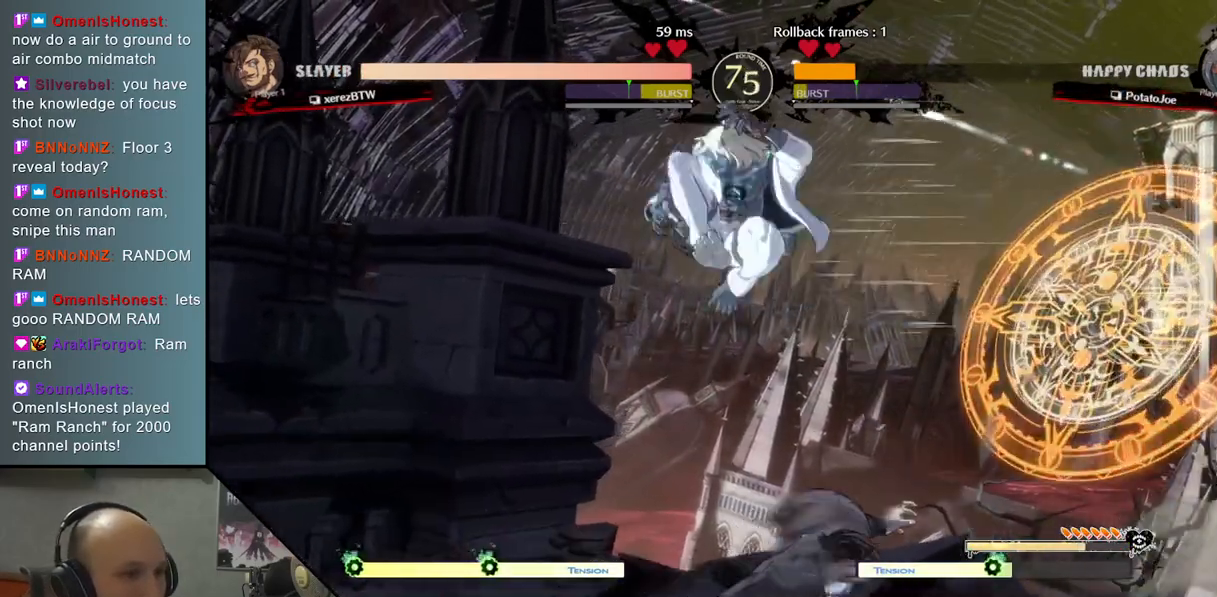
{"buttons": ["CIRCLE"], "left_stick": "left", "events": [[67, "SQUARE", "up"], [217, "SQUARE", "down"], [283, "SQUARE", "up"], [350, "left_stick", "left"], [400, "CIRCLE", "down"]]}
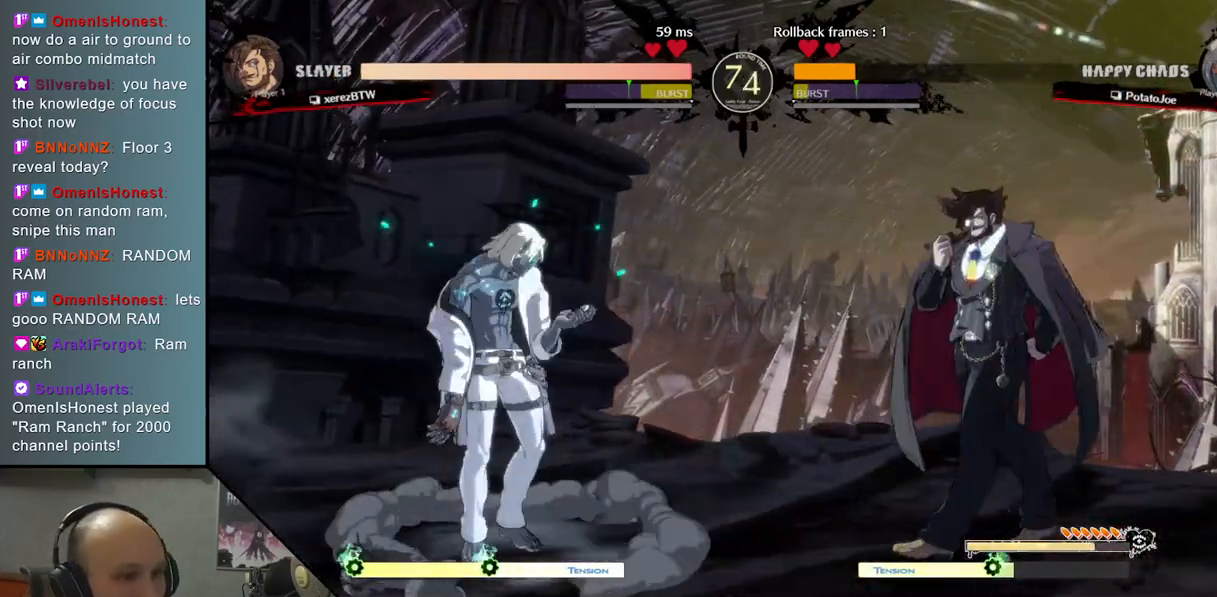
{"buttons": [], "left_stick": "left", "events": [[67, "CIRCLE", "up"]]}
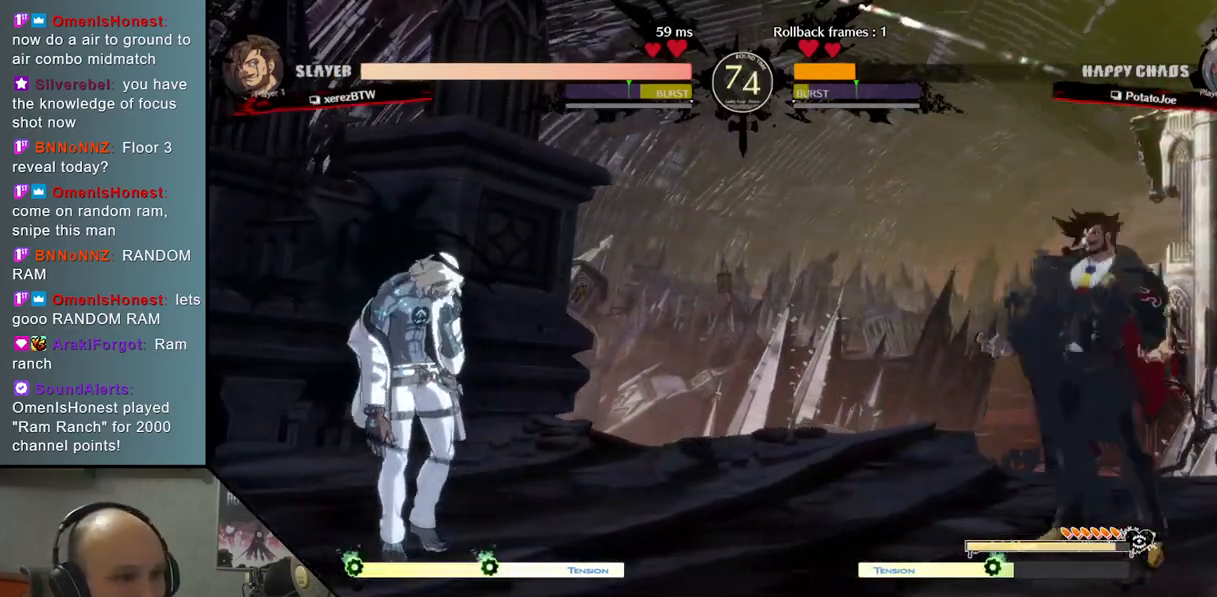
{"buttons": [], "left_stick": "center", "events": [[333, "left_stick", "right"], [500, "left_stick", "center"]]}
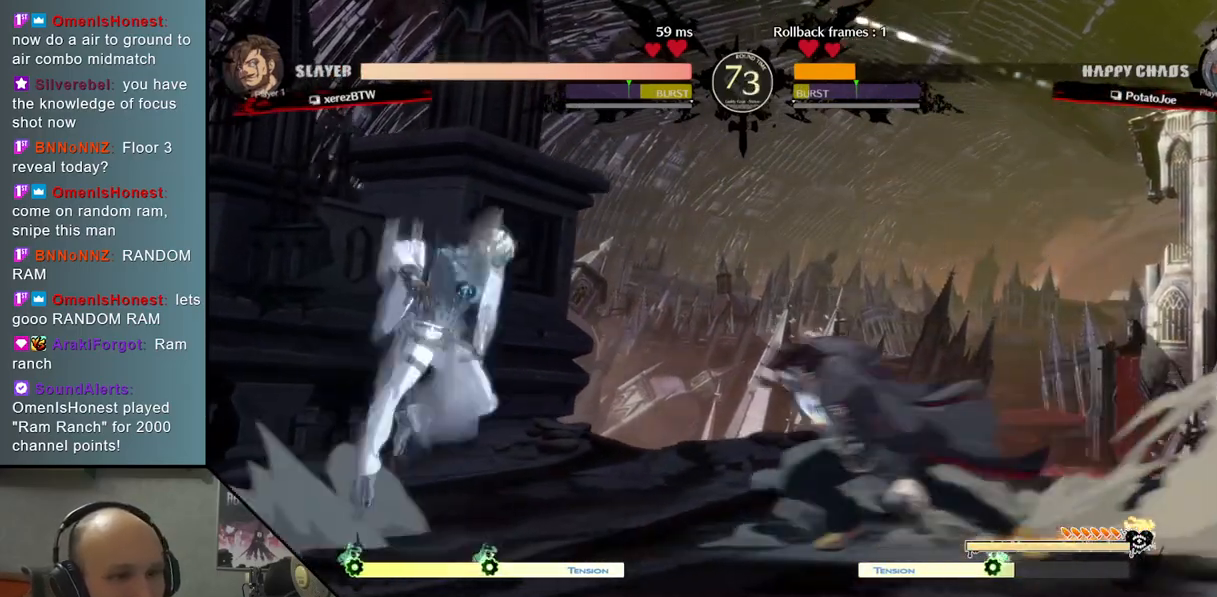
{"buttons": ["R2"], "left_stick": "down", "events": [[117, "left_stick", "right"], [217, "left_stick", "left"], [317, "left_stick", "down"], [483, "R2", "down"]]}
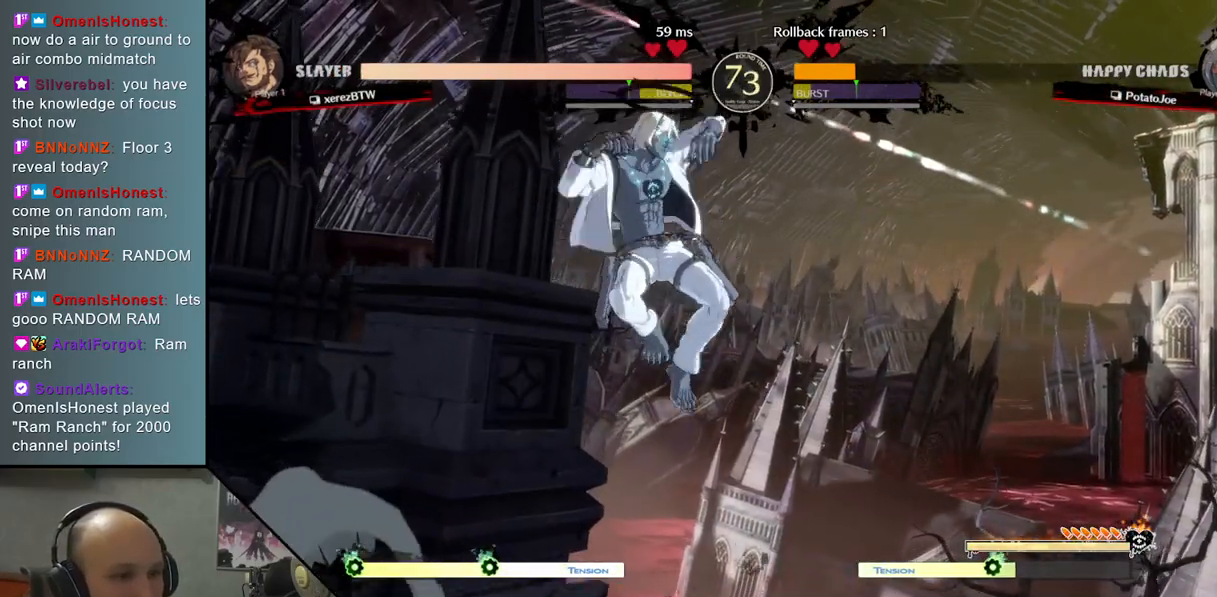
{"buttons": [], "left_stick": "down", "events": [[183, "R2", "up"]]}
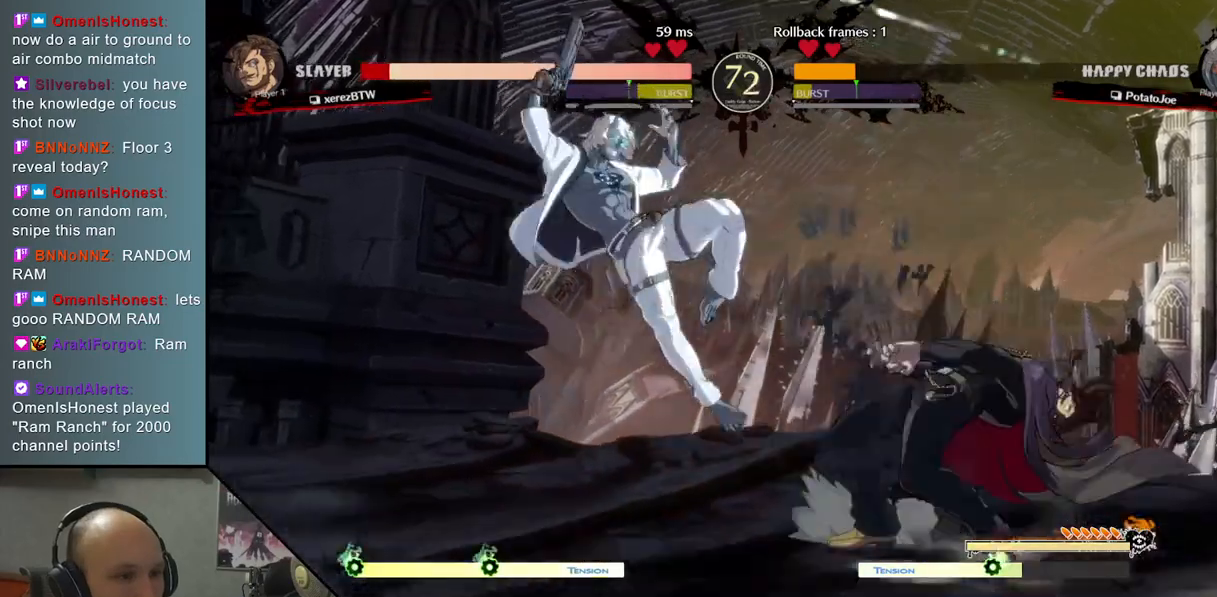
{"buttons": [], "left_stick": "down", "events": [[17, "L2", "down"], [183, "left_stick", "right"], [217, "L2", "up"], [350, "L2", "down"], [500, "L2", "up"], [500, "left_stick", "down"]]}
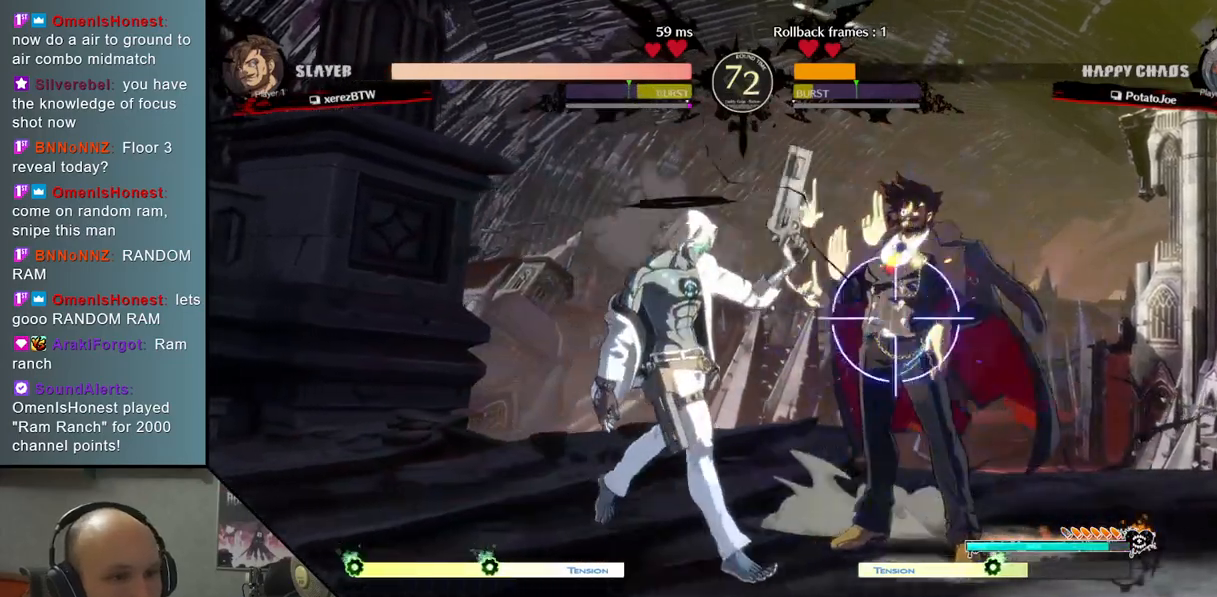
{"buttons": [], "left_stick": "right", "events": [[167, "CROSS", "down"], [333, "CROSS", "up"], [383, "left_stick", "right"]]}
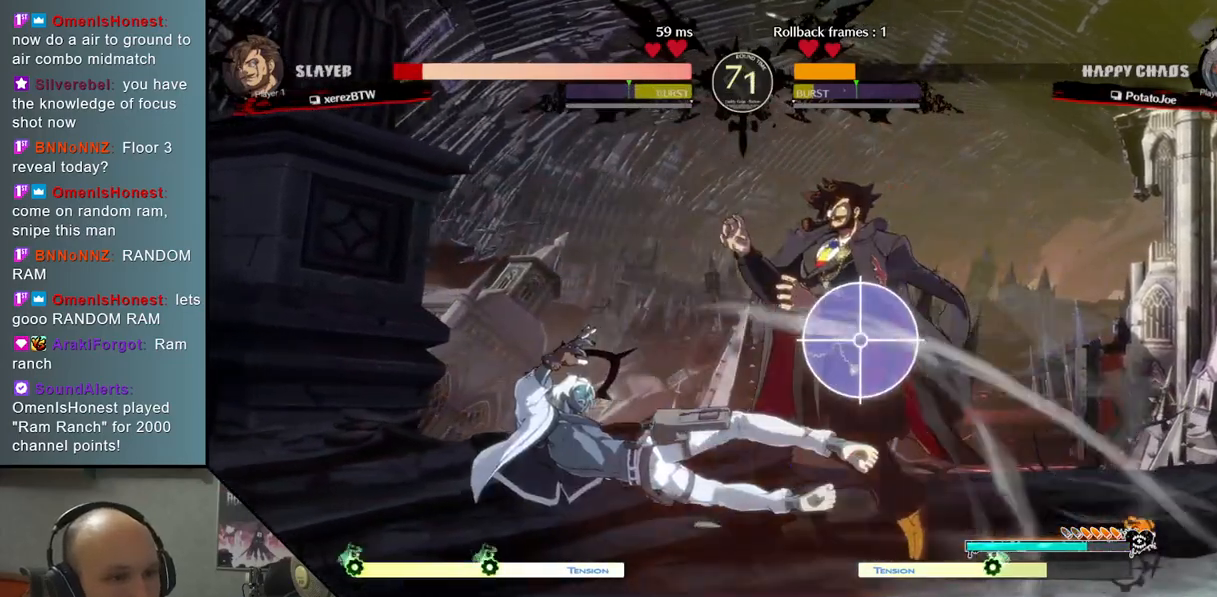
{"buttons": ["L2"], "left_stick": "right", "events": [[67, "left_stick", "down"], [133, "left_stick", "left"], [167, "R2", "down"], [283, "left_stick", "center"], [300, "R2", "up"], [400, "L2", "down"], [400, "left_stick", "right"]]}
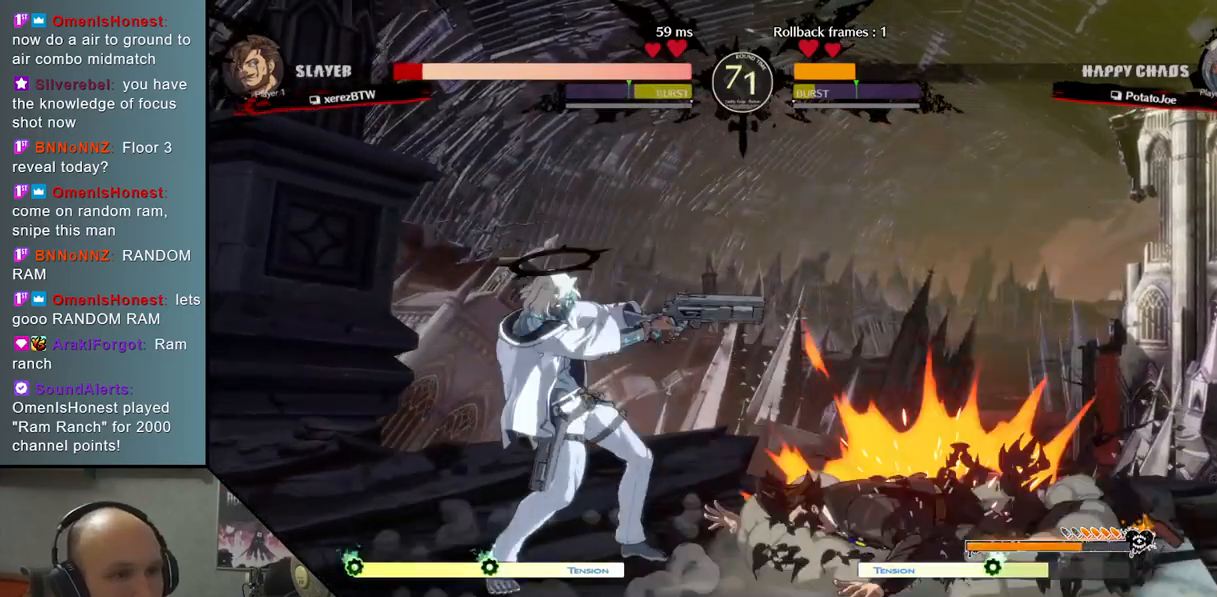
{"buttons": [], "left_stick": "center", "events": [[150, "L2", "up"], [250, "left_stick", "center"]]}
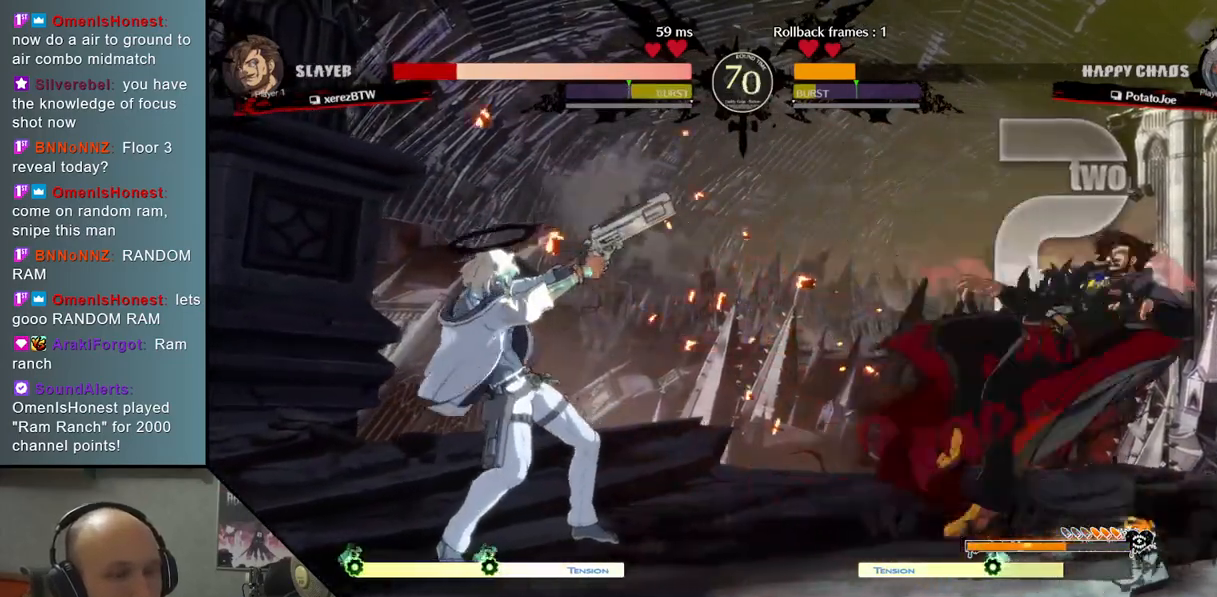
{"buttons": [], "left_stick": "center", "events": [[167, "left_stick", "down"], [300, "CIRCLE", "down"], [367, "left_stick", "center"], [417, "CIRCLE", "up"]]}
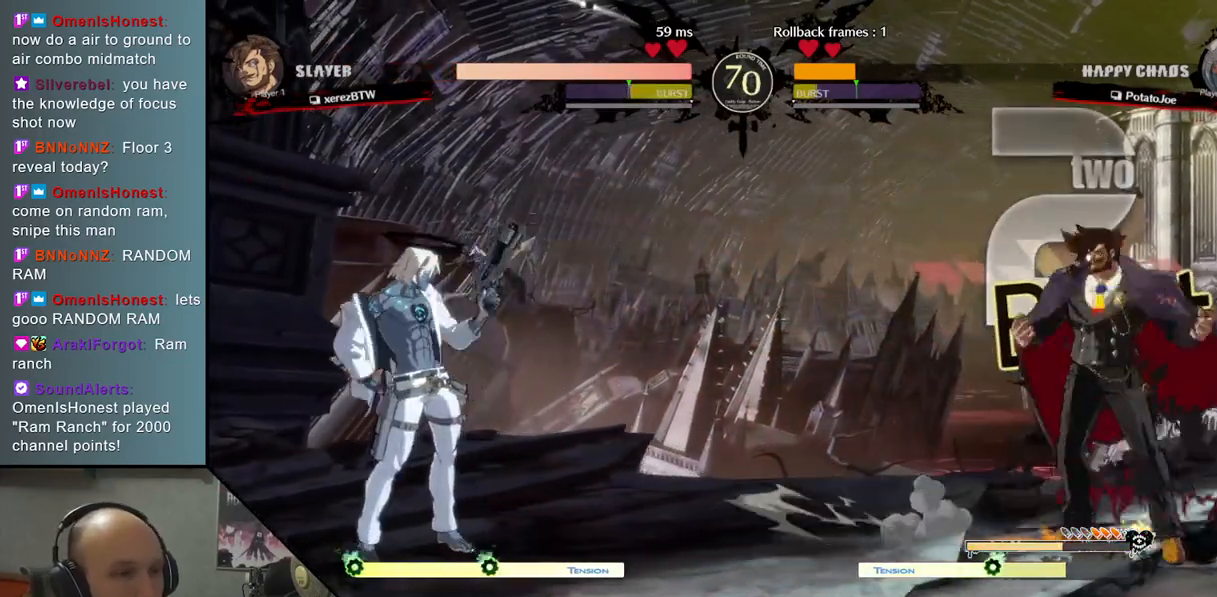
{"buttons": ["CIRCLE"], "left_stick": "center", "events": [[33, "left_stick", "down"], [233, "left_stick", "center"], [317, "CIRCLE", "down"]]}
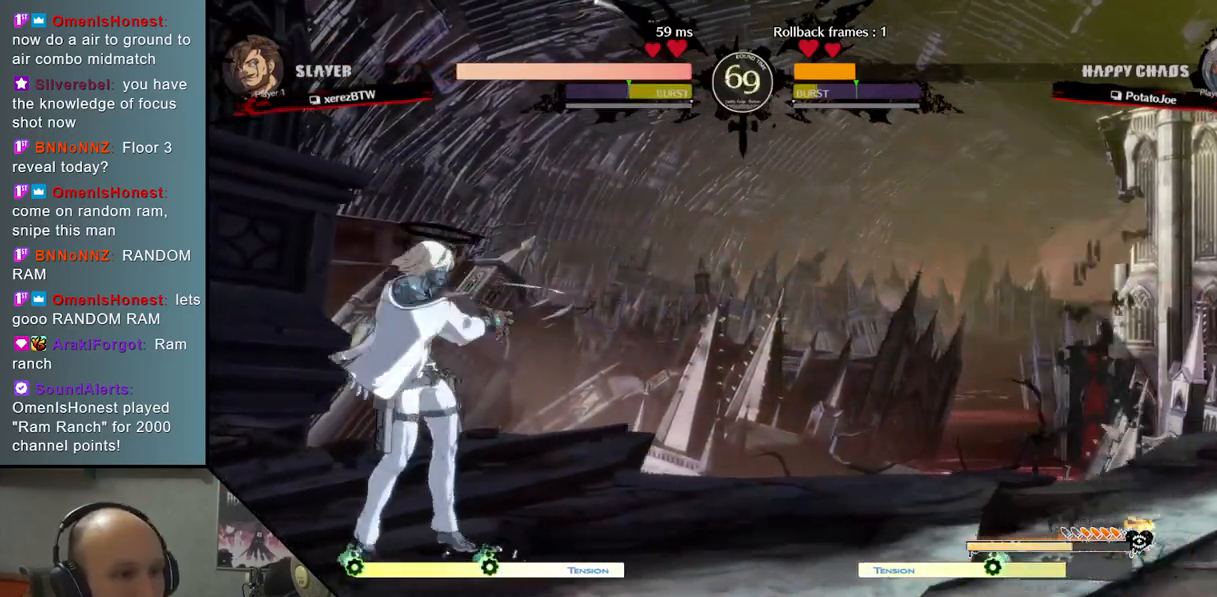
{"buttons": [], "left_stick": "down", "events": [[33, "CIRCLE", "up"], [167, "left_stick", "up"], [233, "left_stick", "up-right"], [433, "left_stick", "down"]]}
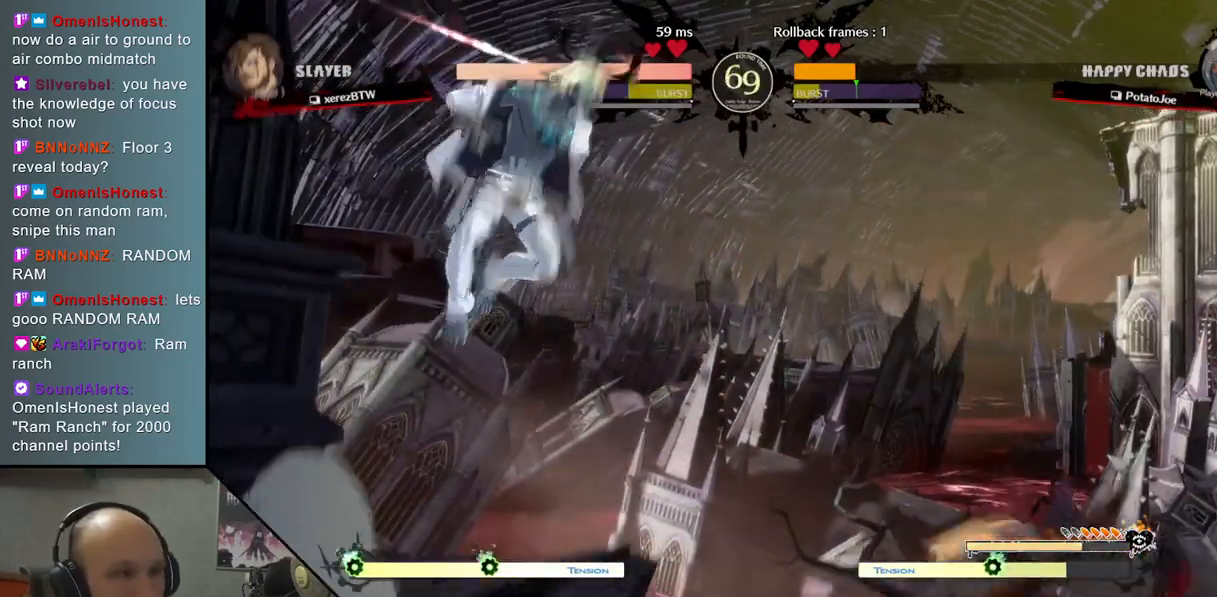
{"buttons": [], "left_stick": "down", "events": [[233, "SQUARE", "down"], [367, "SQUARE", "up"]]}
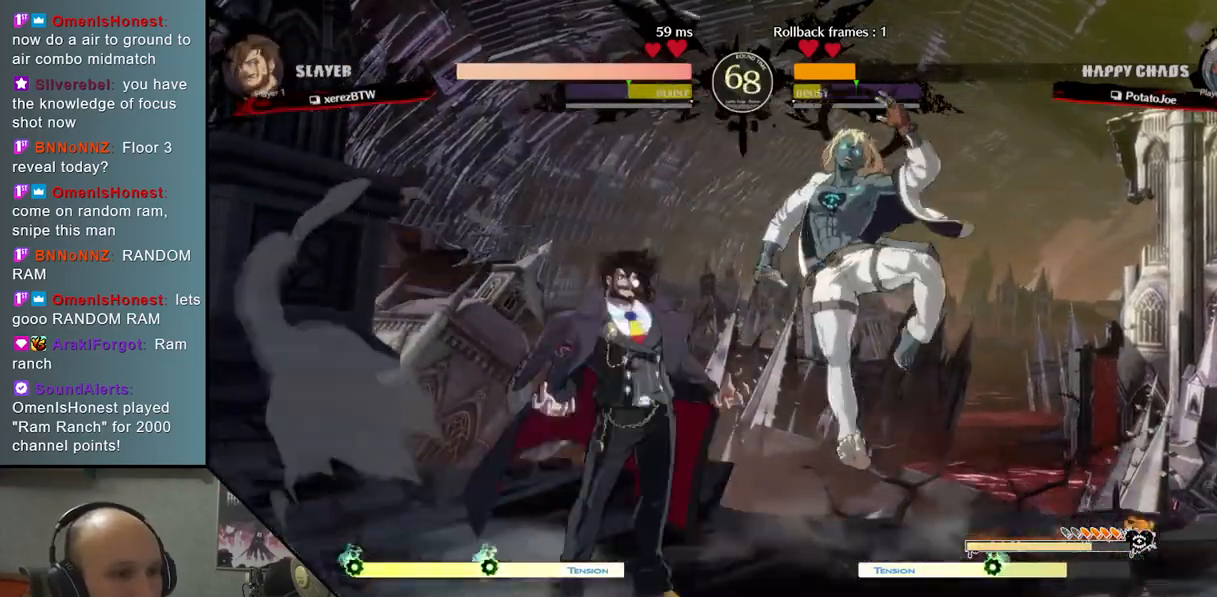
{"buttons": [], "left_stick": "right", "events": [[117, "R2", "down"], [333, "R2", "up"], [350, "left_stick", "right"]]}
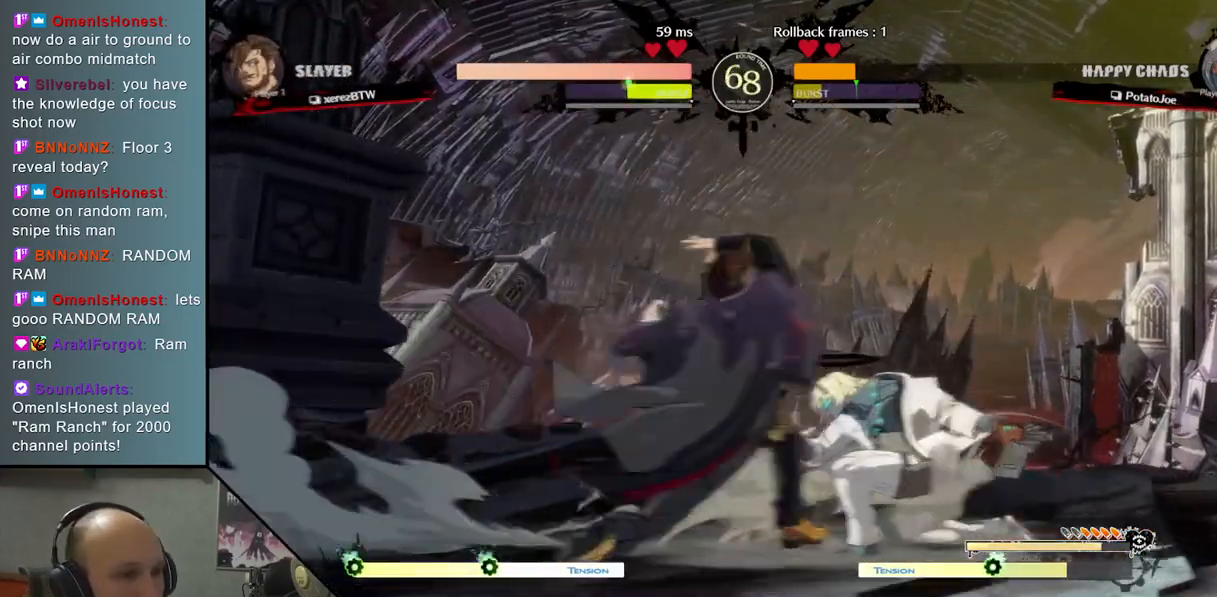
{"buttons": [], "left_stick": "right", "events": [[167, "left_stick", "up-right"], [433, "left_stick", "right"]]}
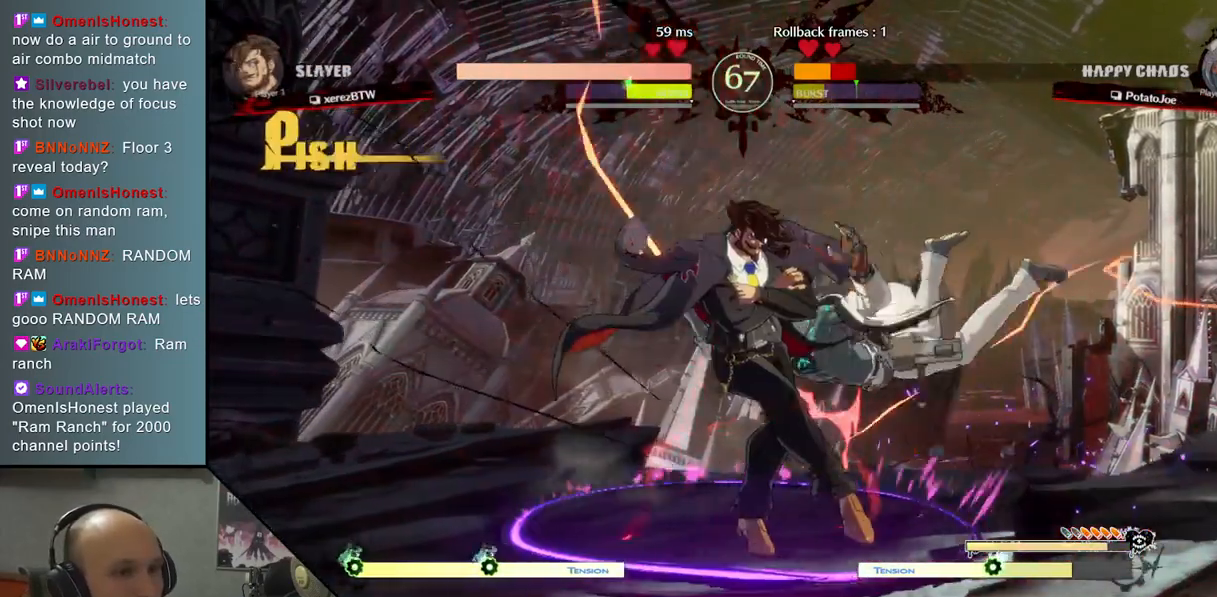
{"buttons": [], "left_stick": "right", "events": []}
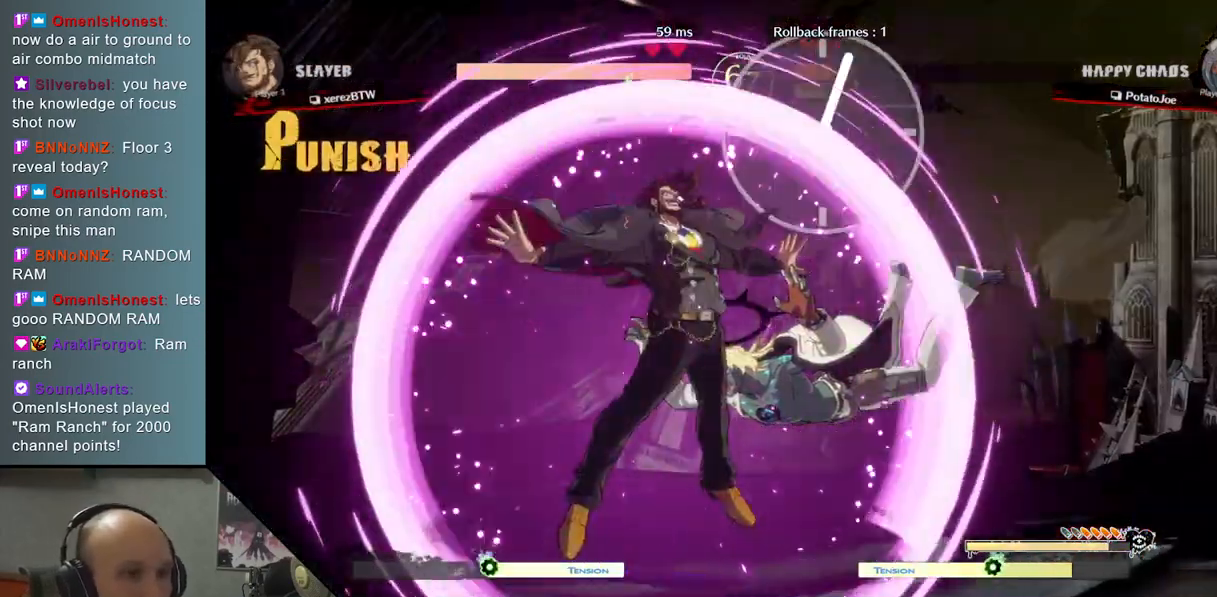
{"buttons": [], "left_stick": "down-right", "events": [[100, "left_stick", "down-right"]]}
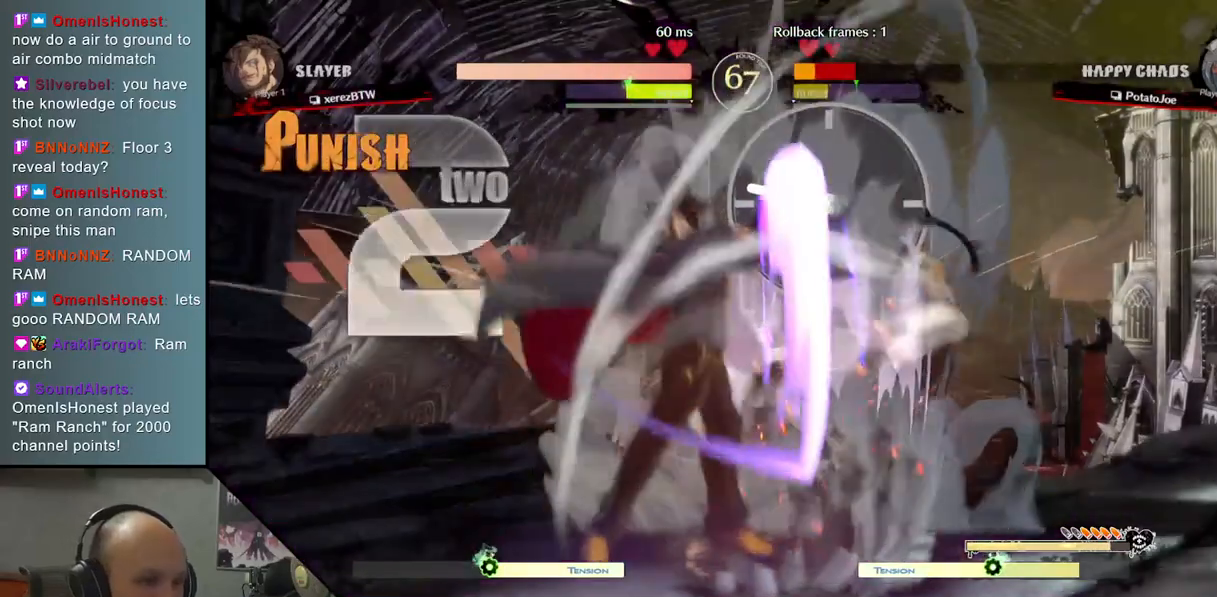
{"buttons": [], "left_stick": "right", "events": [[17, "left_stick", "right"], [233, "CIRCLE", "down"], [233, "R2", "down"], [433, "CIRCLE", "up"], [433, "R2", "up"]]}
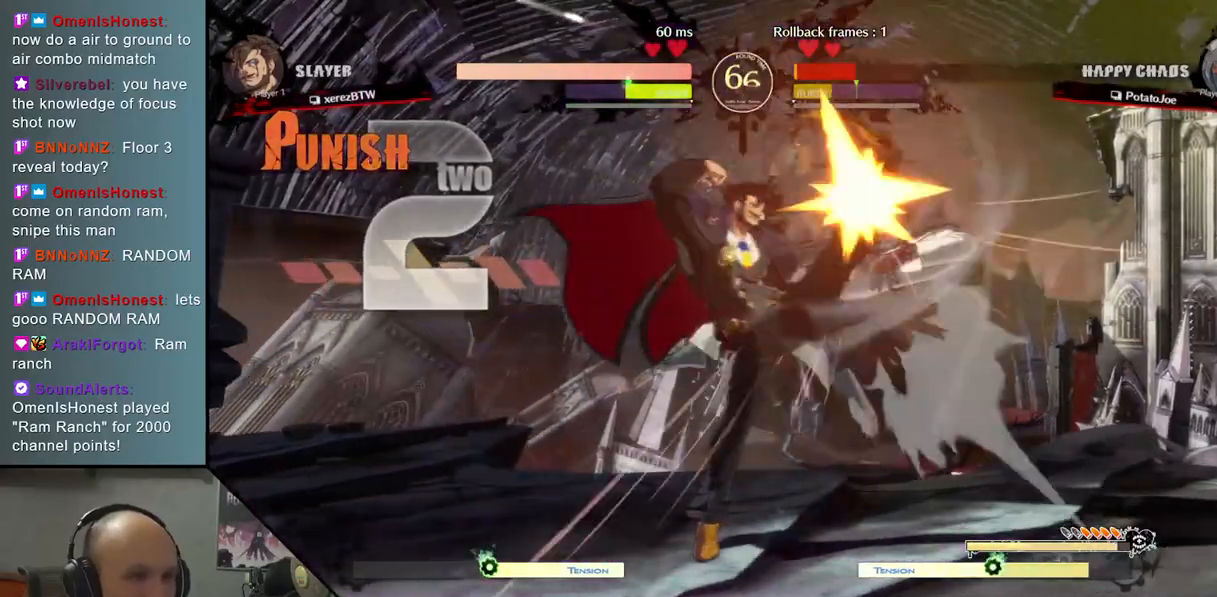
{"buttons": [], "left_stick": "right", "events": [[83, "L2", "down"], [100, "R2", "down"], [117, "CIRCLE", "down"], [250, "CIRCLE", "up"], [250, "R2", "up"], [267, "L2", "up"]]}
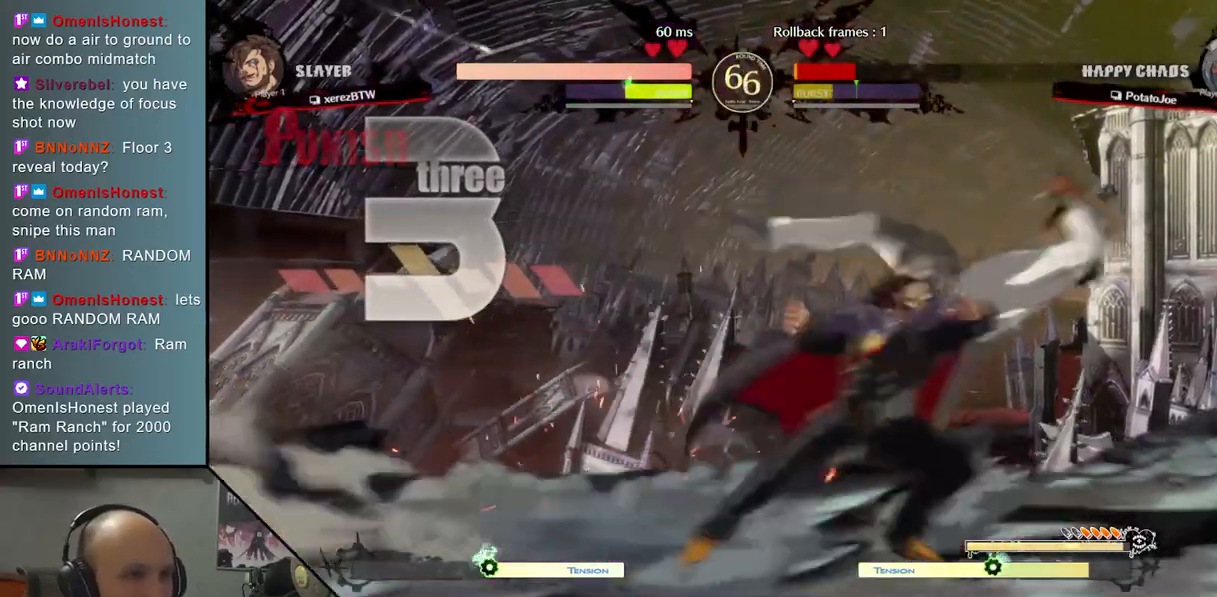
{"buttons": [], "left_stick": "right", "events": []}
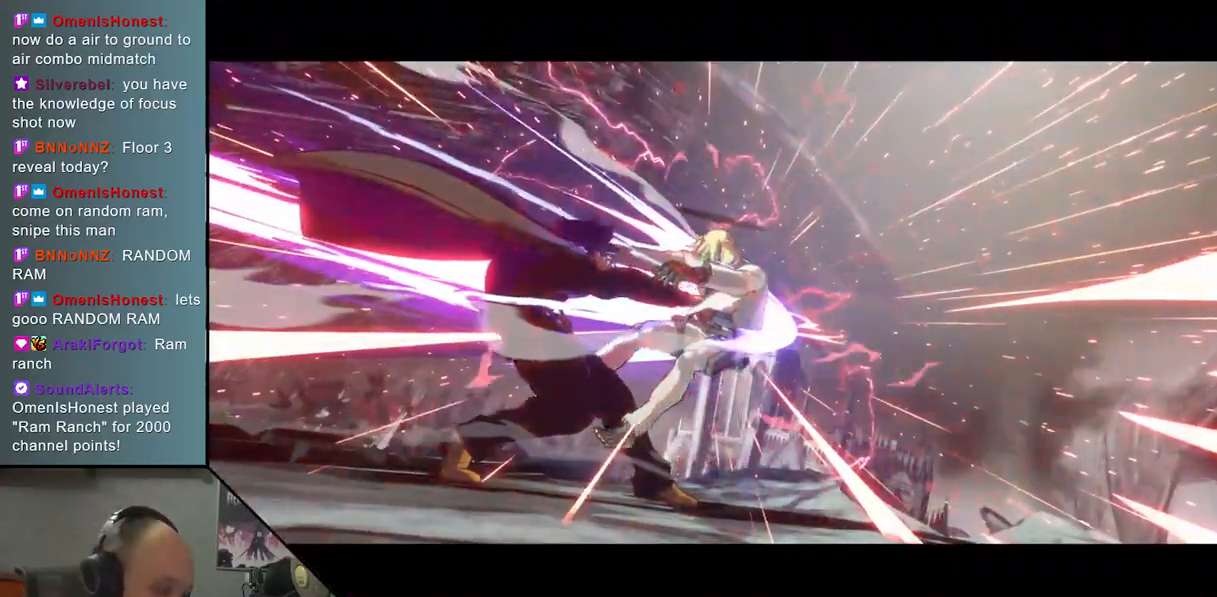
{"buttons": [], "left_stick": "right", "events": []}
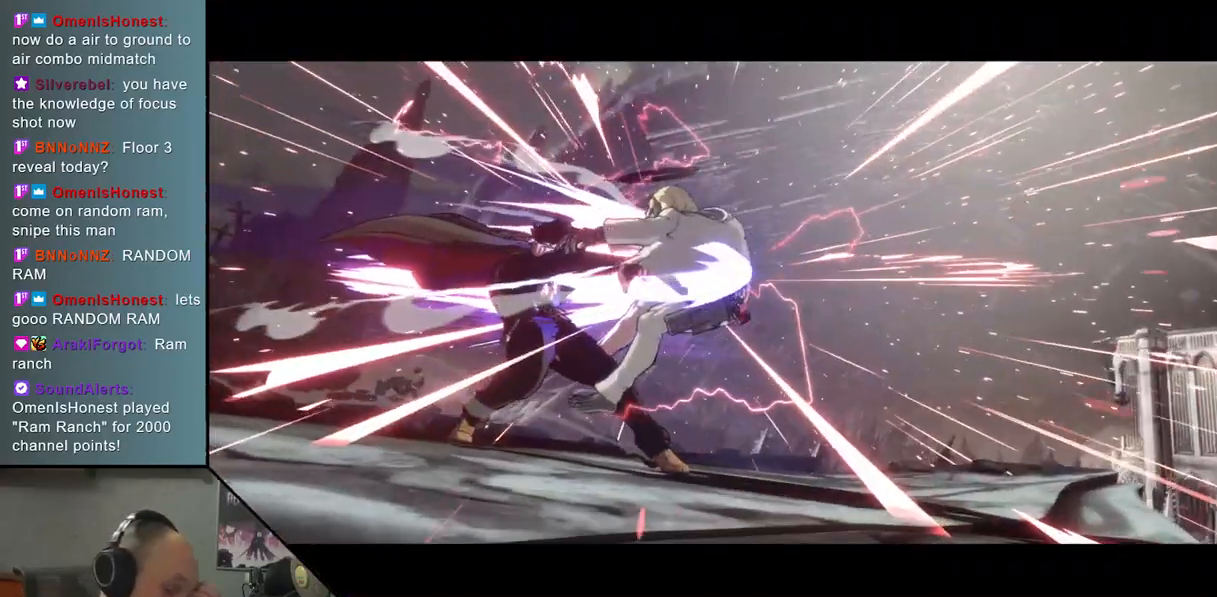
{"buttons": [], "left_stick": "right", "events": []}
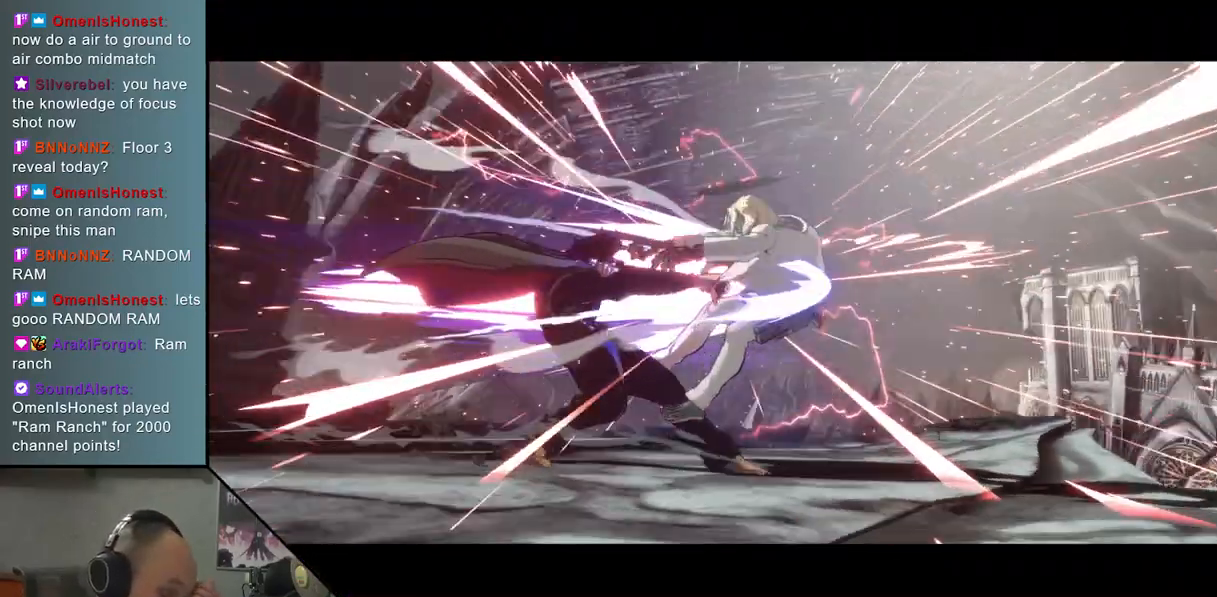
{"buttons": [], "left_stick": "right", "events": []}
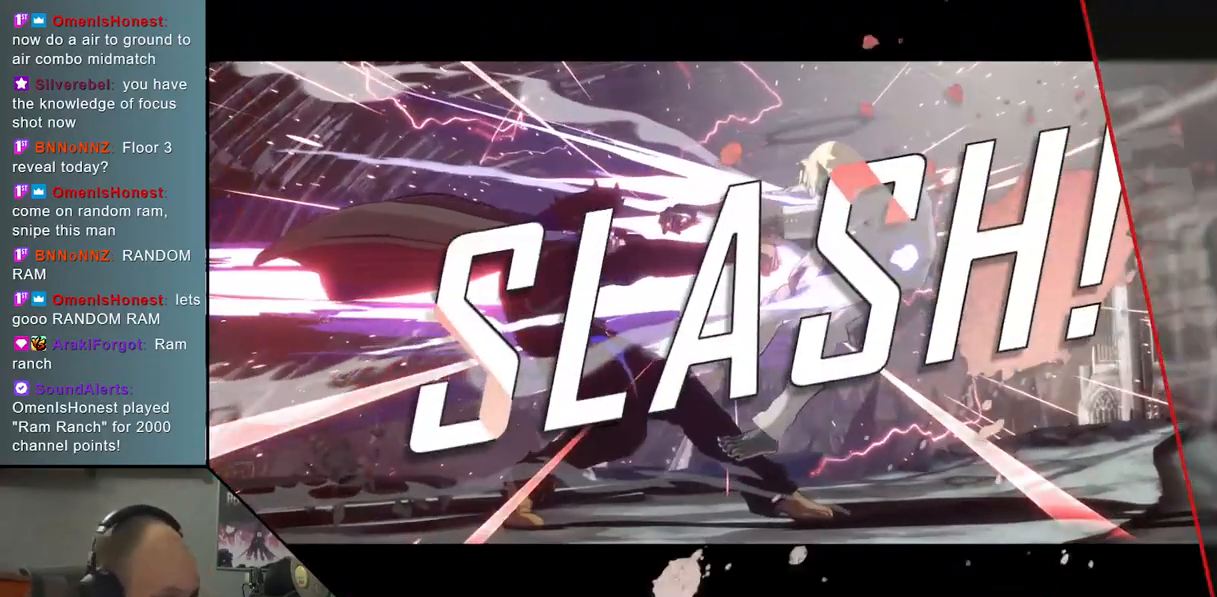
{"buttons": [], "left_stick": "right", "events": []}
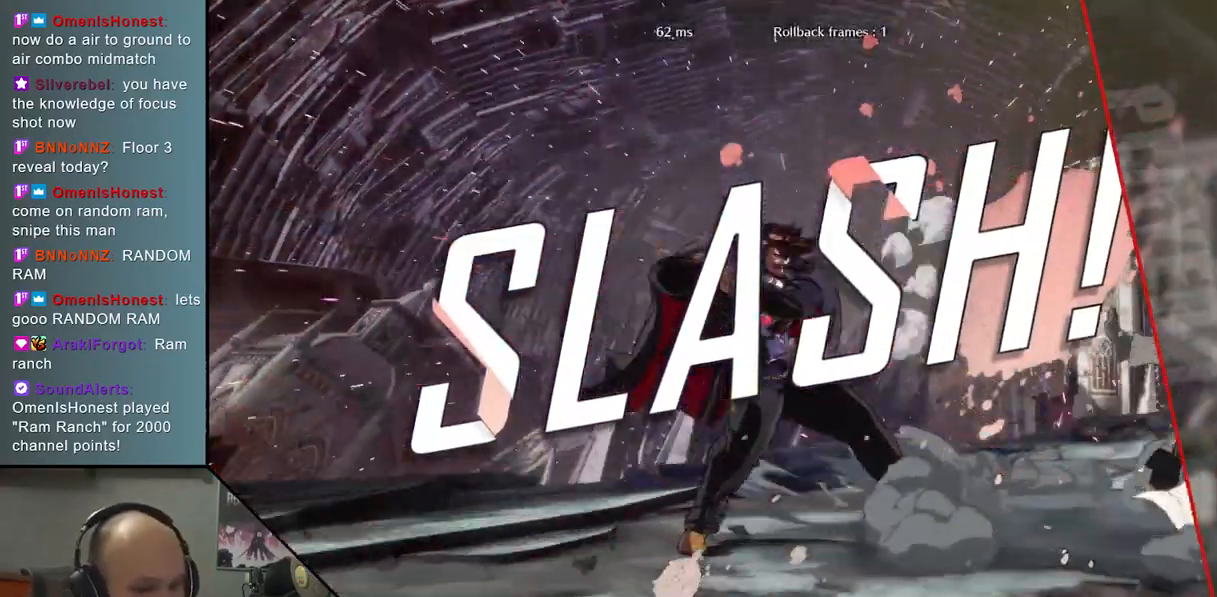
{"buttons": [], "left_stick": "right", "events": []}
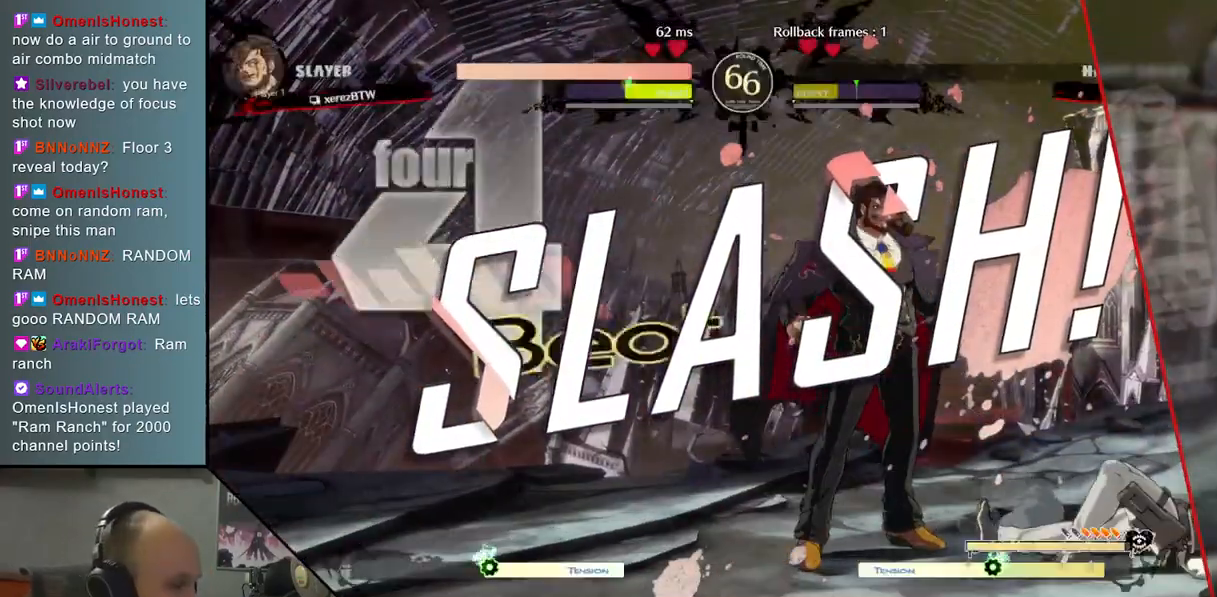
{"buttons": [], "left_stick": "right", "events": []}
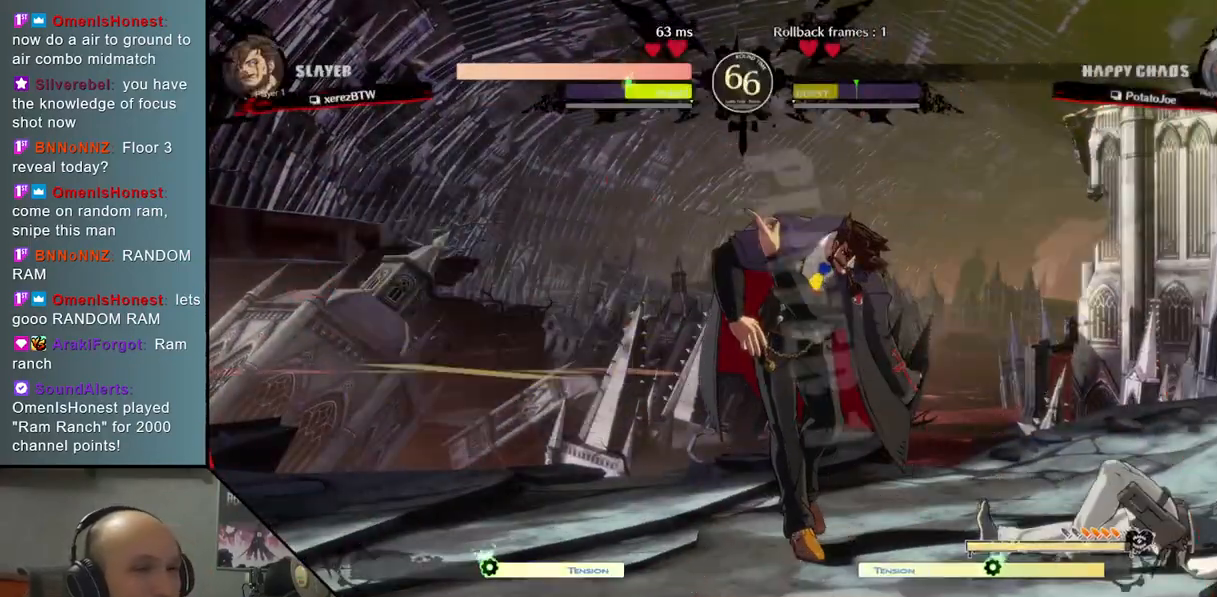
{"buttons": [], "left_stick": "right", "events": []}